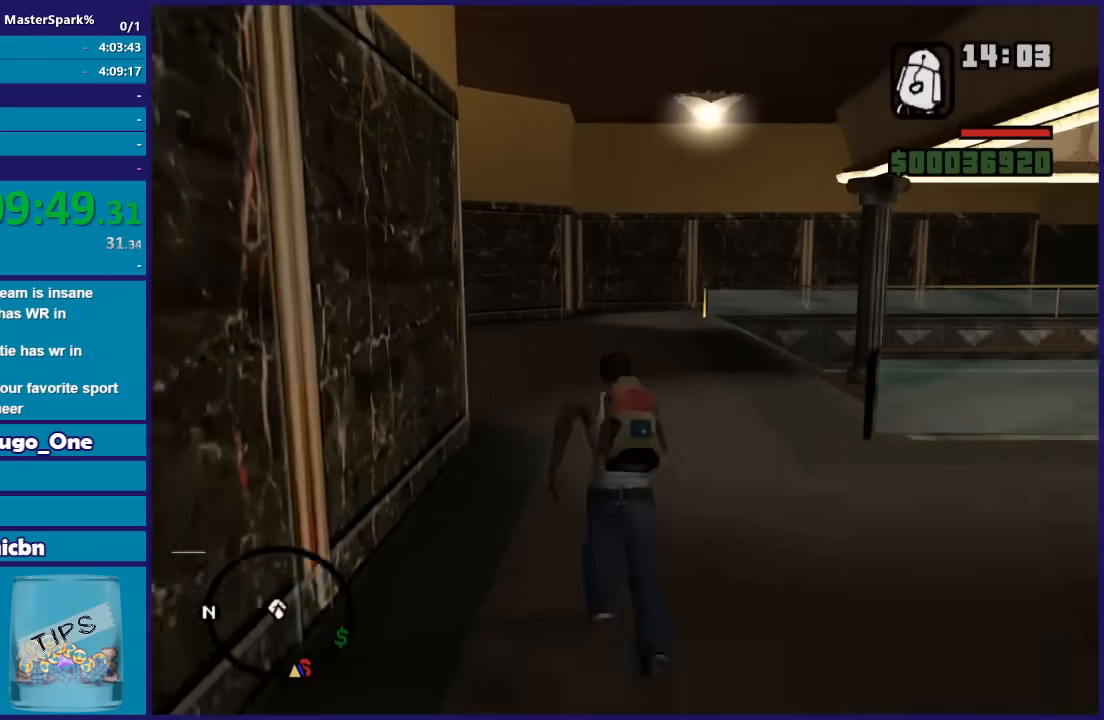
Gameplay with a controller (Xbox layout); each line is a JSON object with the inputs held at the frame after it. "button_events" lists button changes between this image and that frame as [ms after this image, input, new state], when the widget could be followed in between (sticks are given only as held states).
{"buttons": [], "left_stick": "up", "right_stick": "center", "button_events": [[334, "A", "down"], [434, "A", "up"]]}
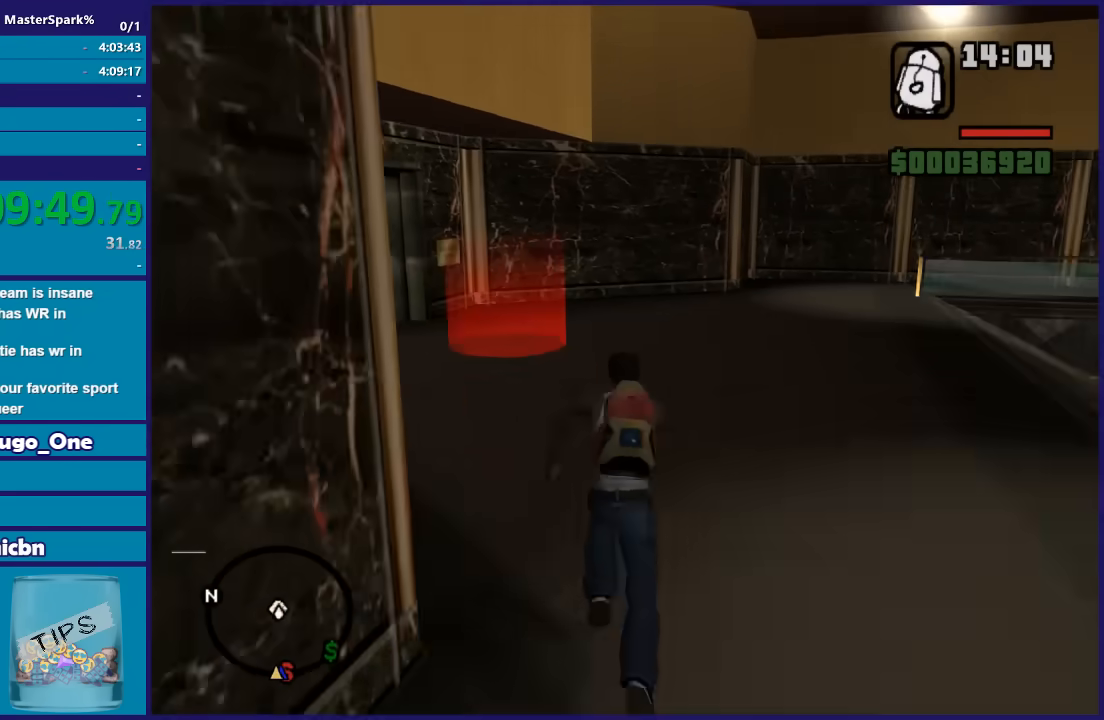
{"buttons": ["A"], "left_stick": "up", "right_stick": "center", "button_events": [[34, "A", "down"], [134, "A", "up"], [501, "A", "down"]]}
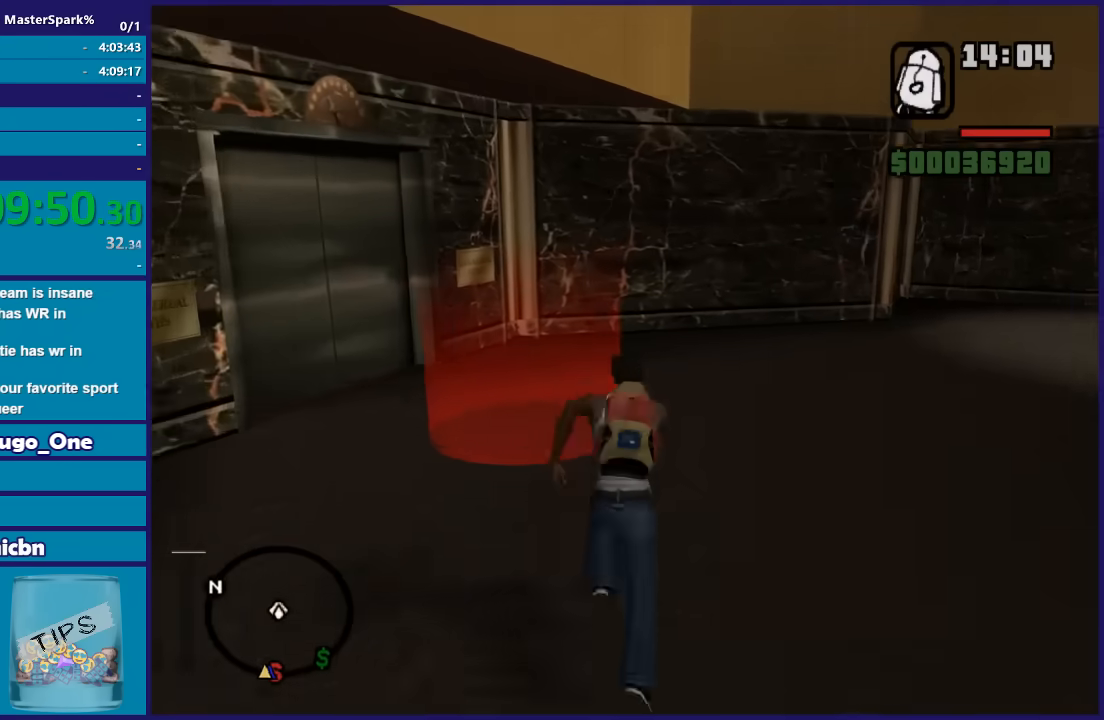
{"buttons": ["A"], "left_stick": "center", "right_stick": "center", "button_events": [[100, "A", "up"], [233, "A", "down"], [334, "A", "up"], [434, "A", "down"]]}
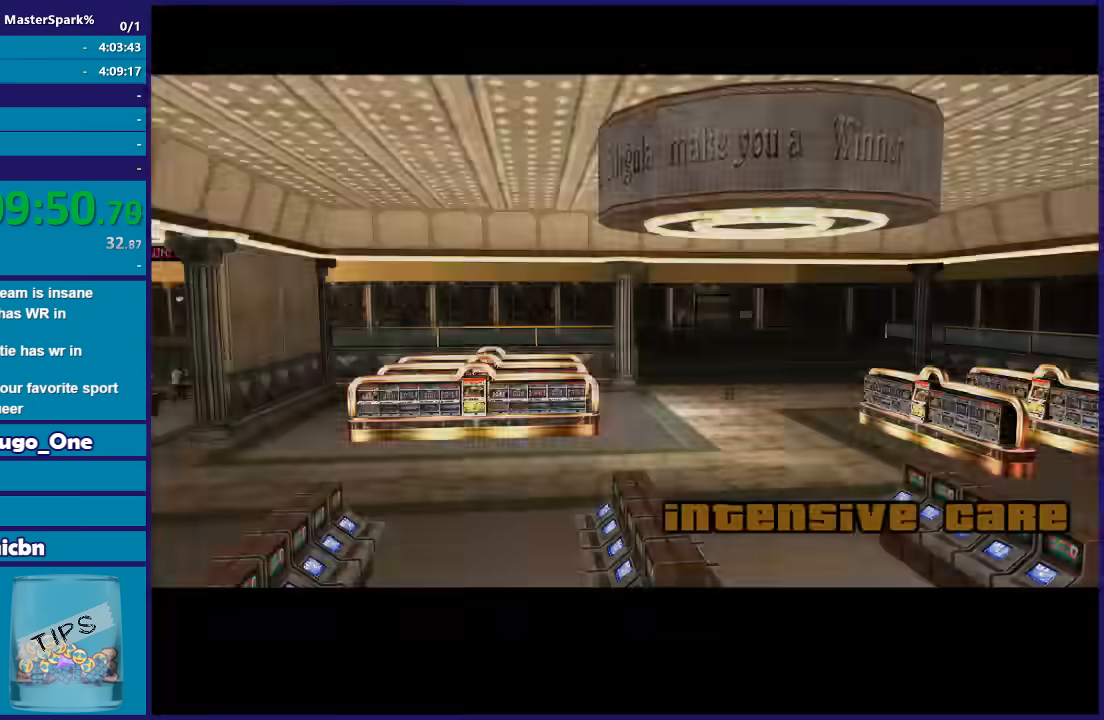
{"buttons": [], "left_stick": "center", "right_stick": "center", "button_events": [[34, "A", "up"], [134, "A", "down"], [234, "A", "up"], [334, "A", "down"], [434, "A", "up"]]}
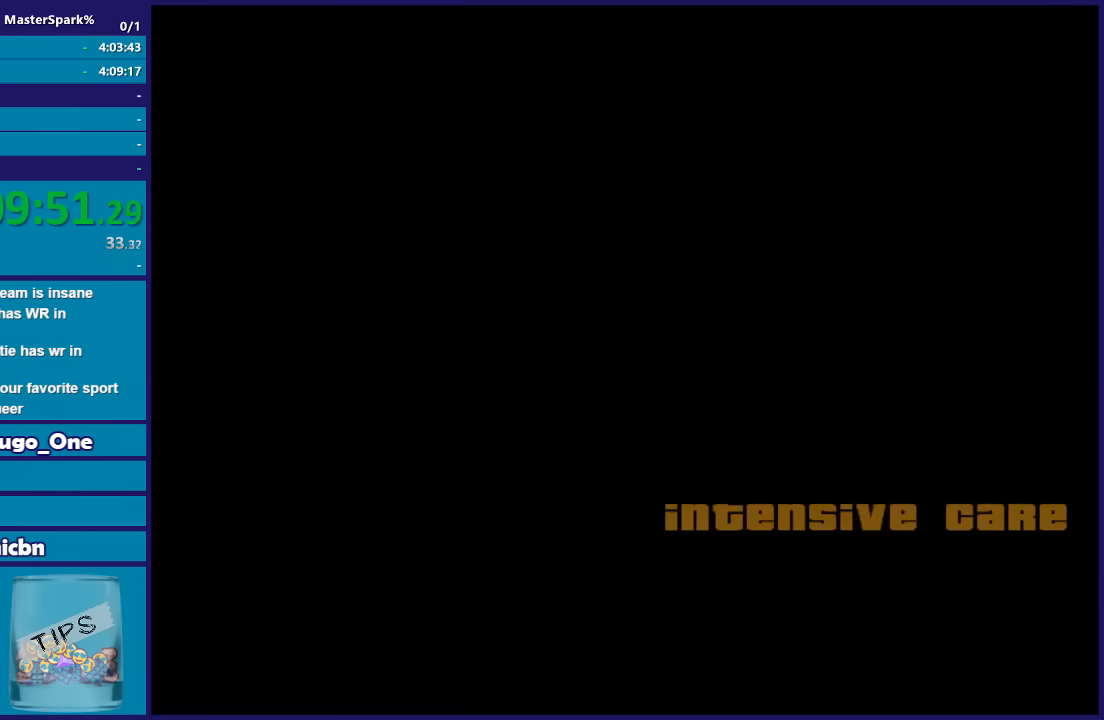
{"buttons": ["A"], "left_stick": "center", "right_stick": "center", "button_events": [[33, "A", "down"], [133, "A", "up"], [233, "A", "down"], [334, "A", "up"], [434, "A", "down"]]}
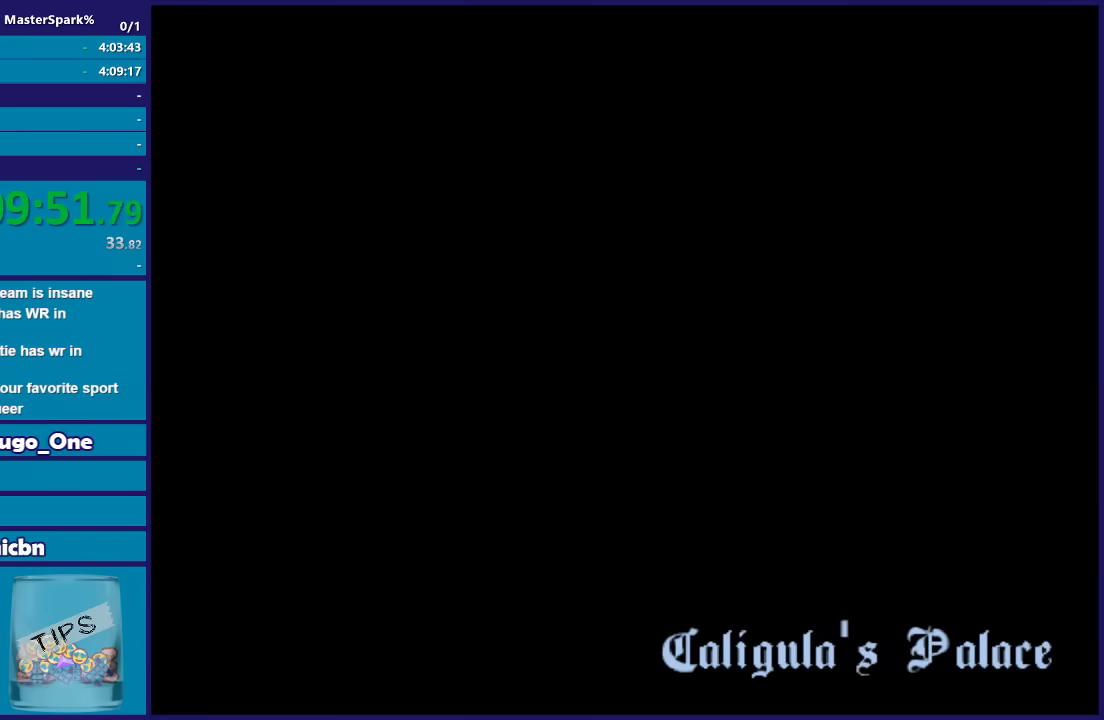
{"buttons": [], "left_stick": "center", "right_stick": "center", "button_events": [[67, "A", "up"], [134, "A", "down"], [267, "A", "up"], [334, "A", "down"], [434, "A", "up"]]}
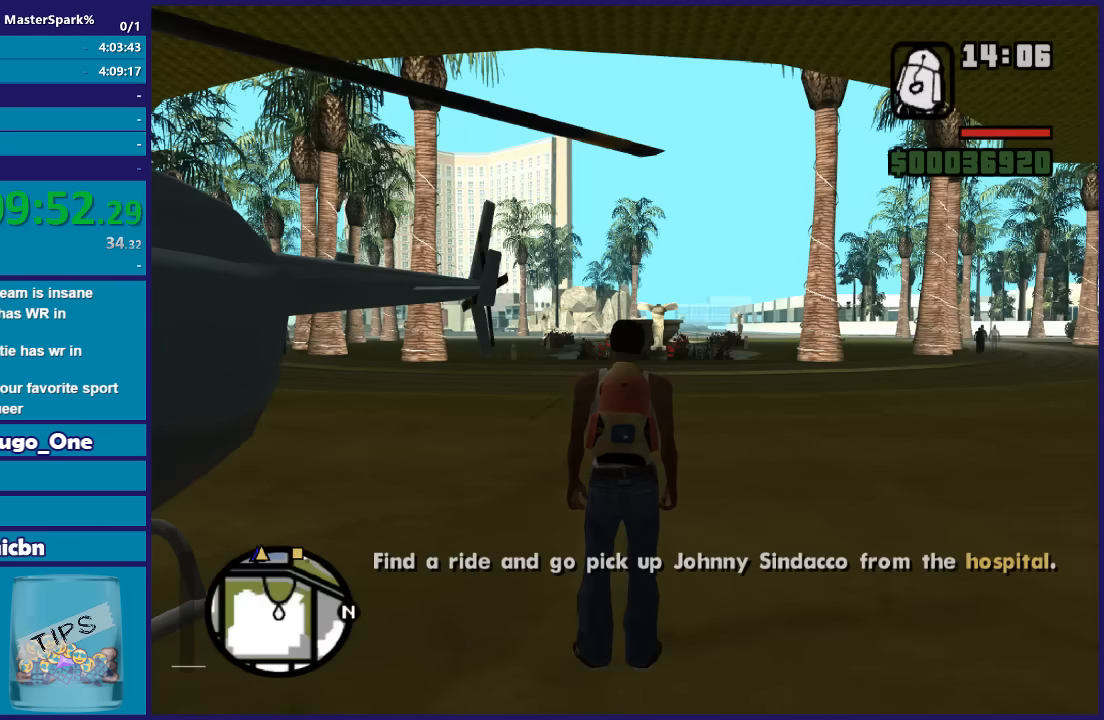
{"buttons": ["A"], "left_stick": "left", "right_stick": "center", "button_events": [[33, "A", "down"], [133, "A", "up"], [233, "A", "down"], [334, "A", "up"], [434, "A", "down"]]}
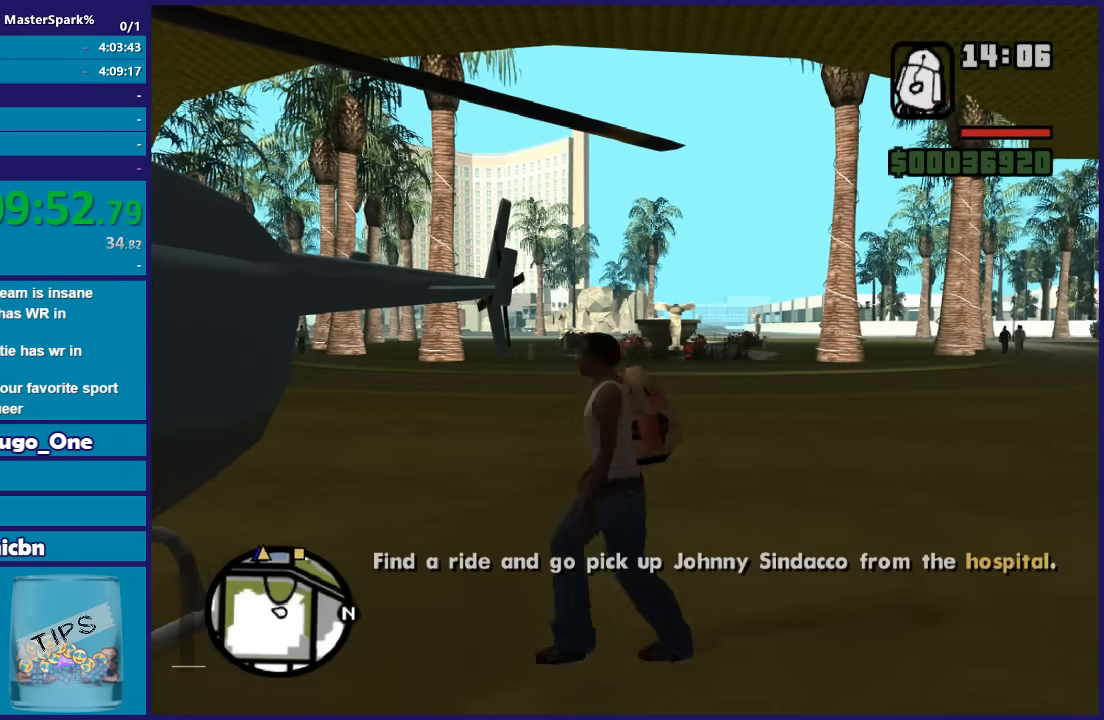
{"buttons": ["Y"], "left_stick": "up-left", "right_stick": "center", "button_events": [[34, "A", "up"], [100, "A", "down"], [201, "A", "up"], [401, "Y", "down"]]}
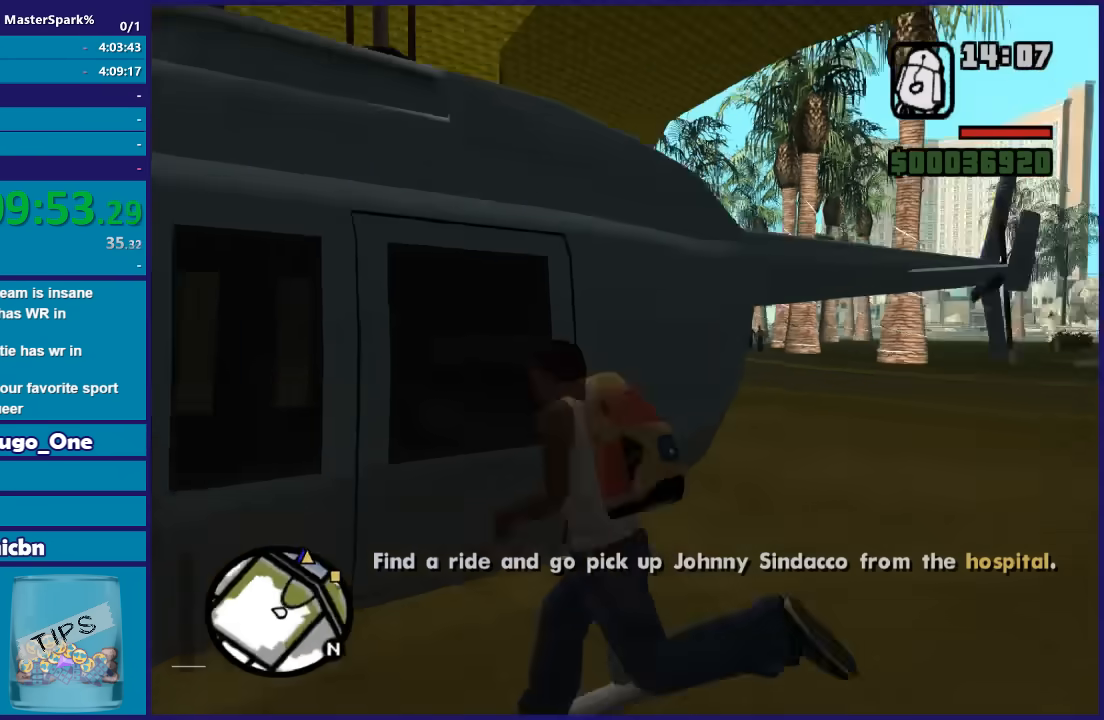
{"buttons": ["Y"], "left_stick": "center", "right_stick": "center", "button_events": [[33, "Y", "up"], [100, "Y", "down"], [233, "Y", "up"], [300, "Y", "down"], [400, "Y", "up"], [467, "Y", "down"]]}
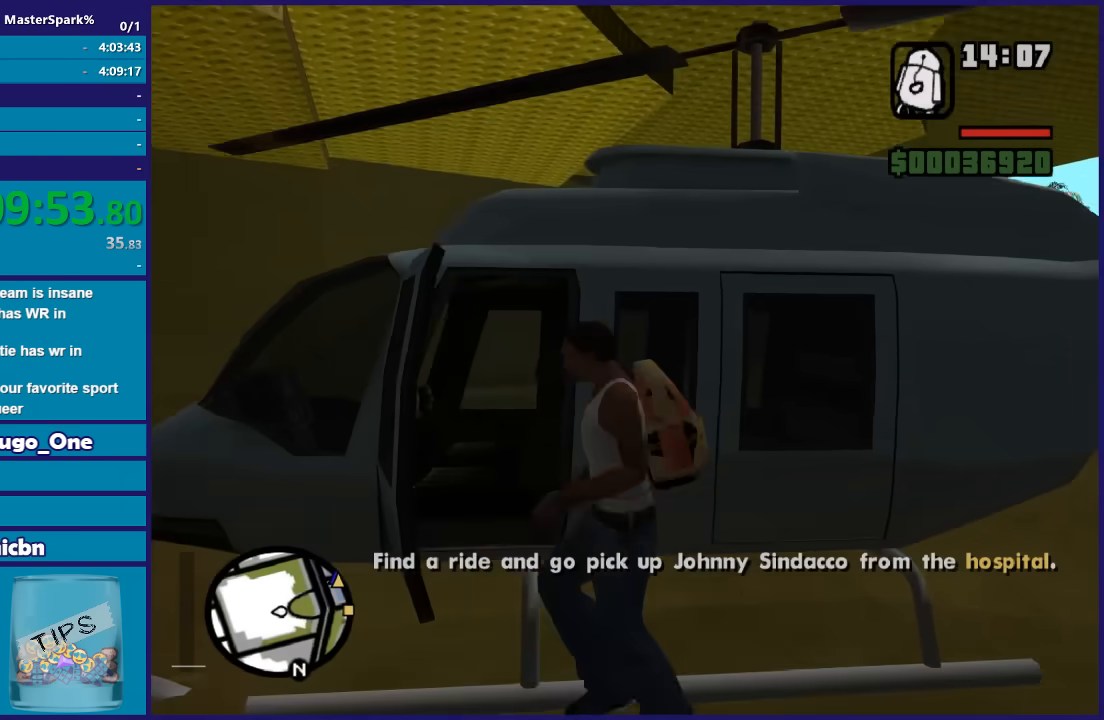
{"buttons": [], "left_stick": "center", "right_stick": "down-left", "button_events": [[67, "Y", "up"], [167, "Y", "down"], [267, "Y", "up"]]}
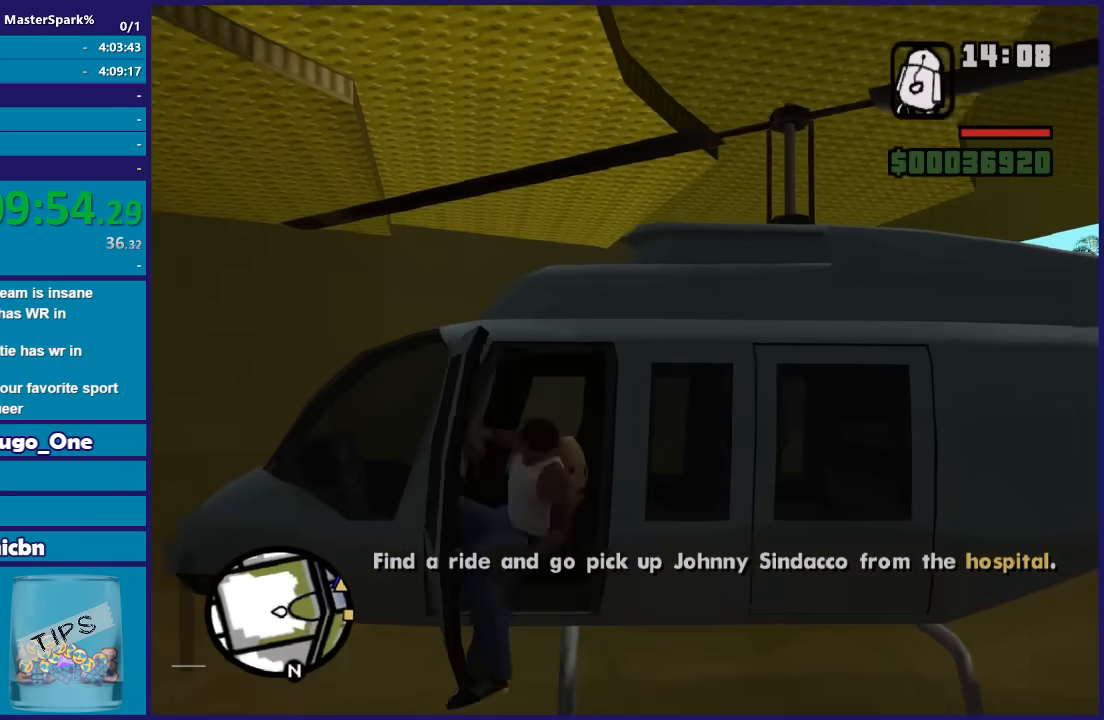
{"buttons": ["R2"], "left_stick": "center", "right_stick": "left", "button_events": [[267, "R2", "down"]]}
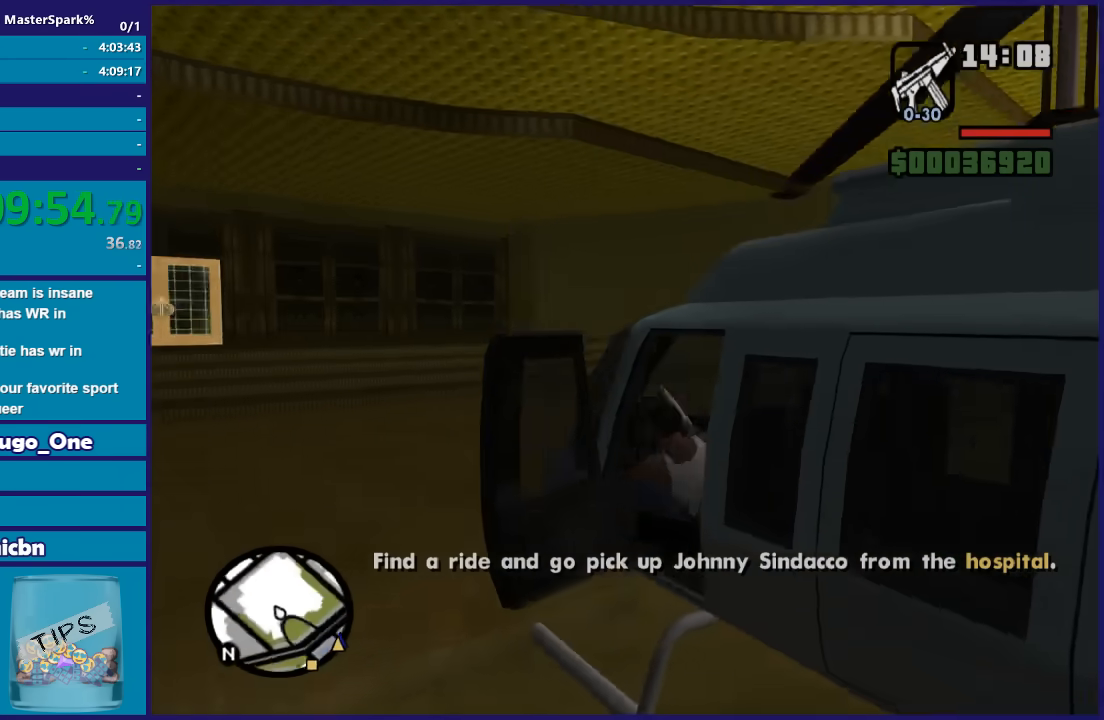
{"buttons": ["R2"], "left_stick": "center", "right_stick": "down-left", "button_events": []}
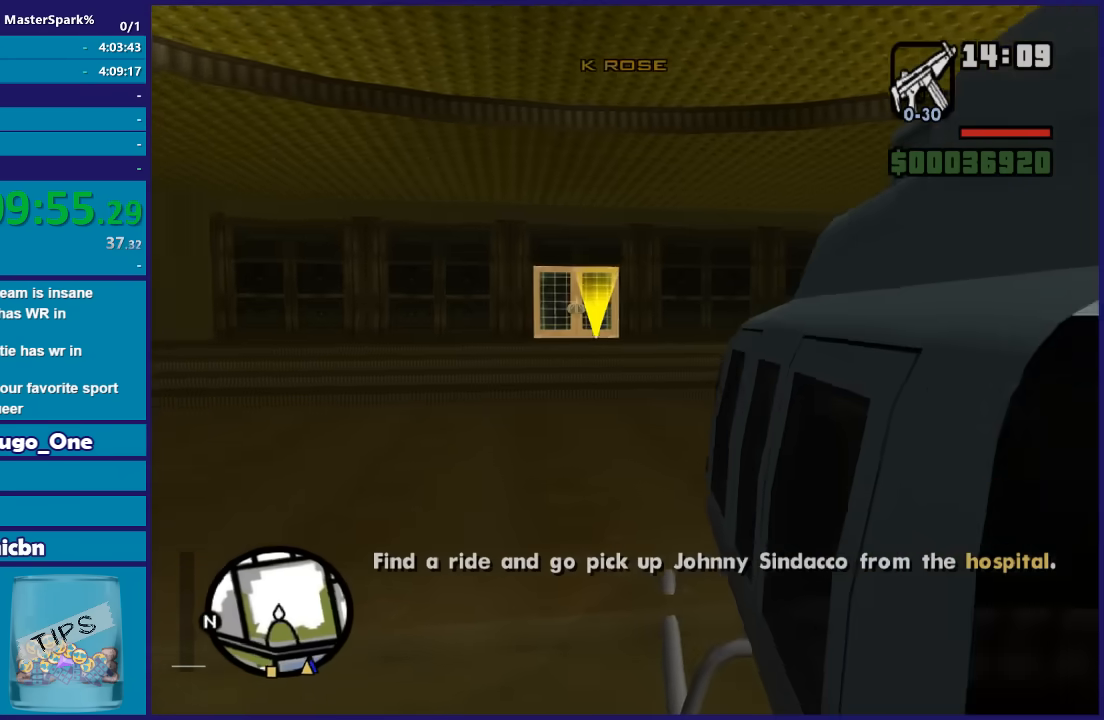
{"buttons": ["R2"], "left_stick": "center", "right_stick": "down-left", "button_events": []}
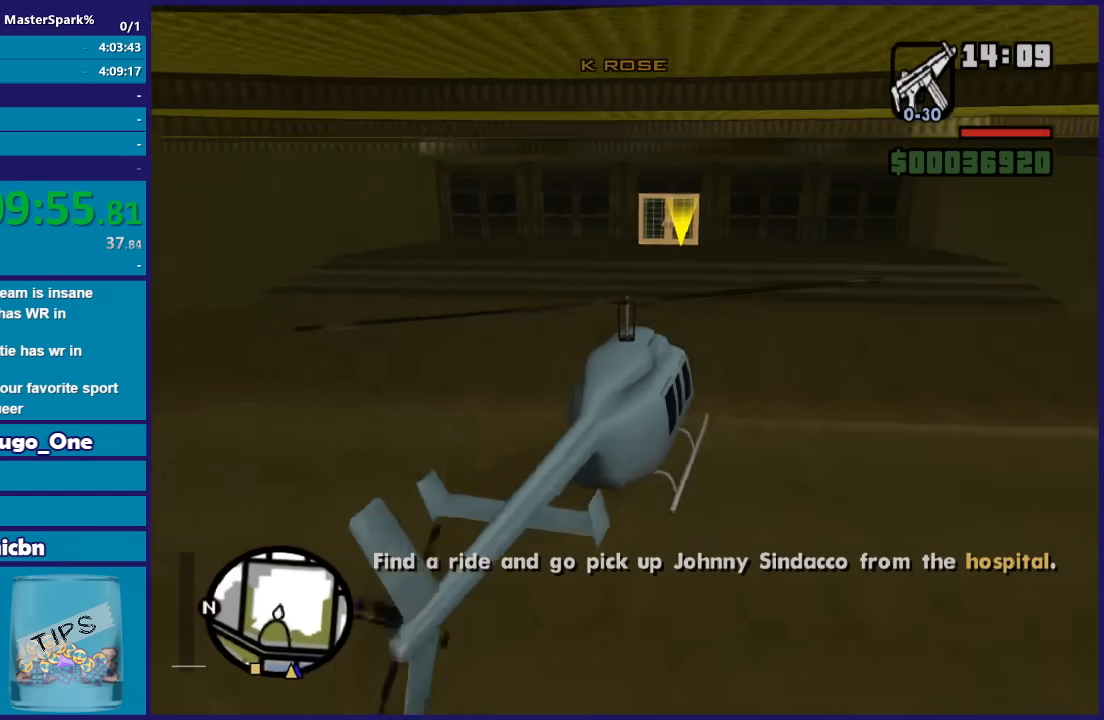
{"buttons": ["R2"], "left_stick": "center", "right_stick": "down-left", "button_events": []}
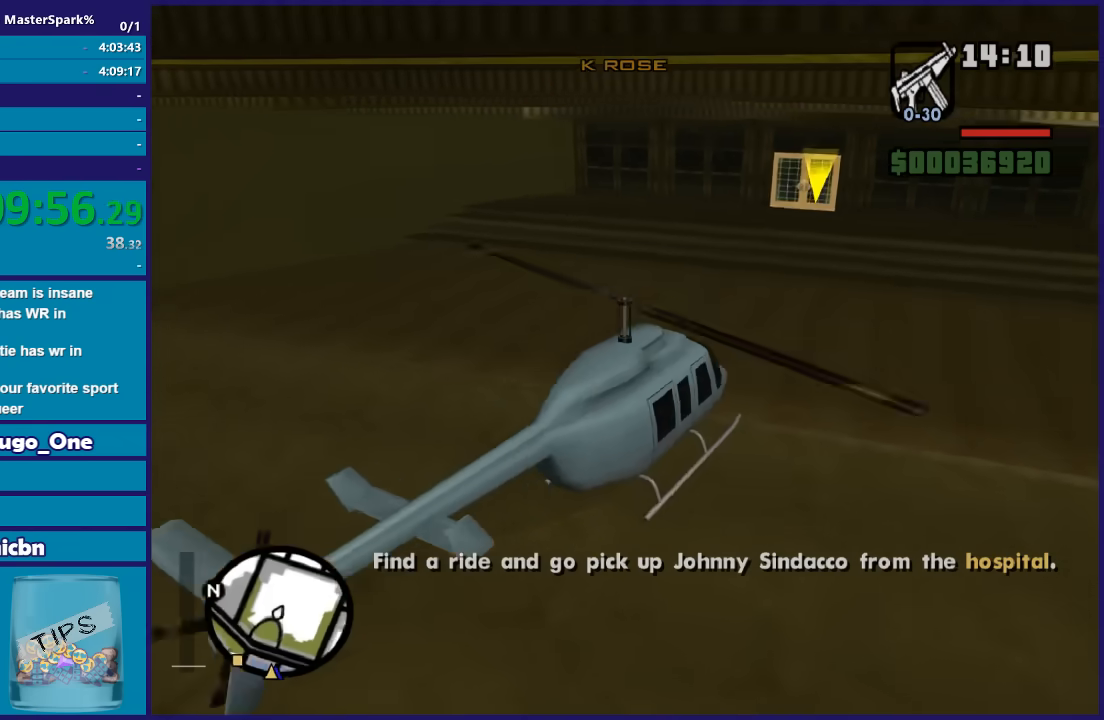
{"buttons": ["R2"], "left_stick": "center", "right_stick": "center", "button_events": []}
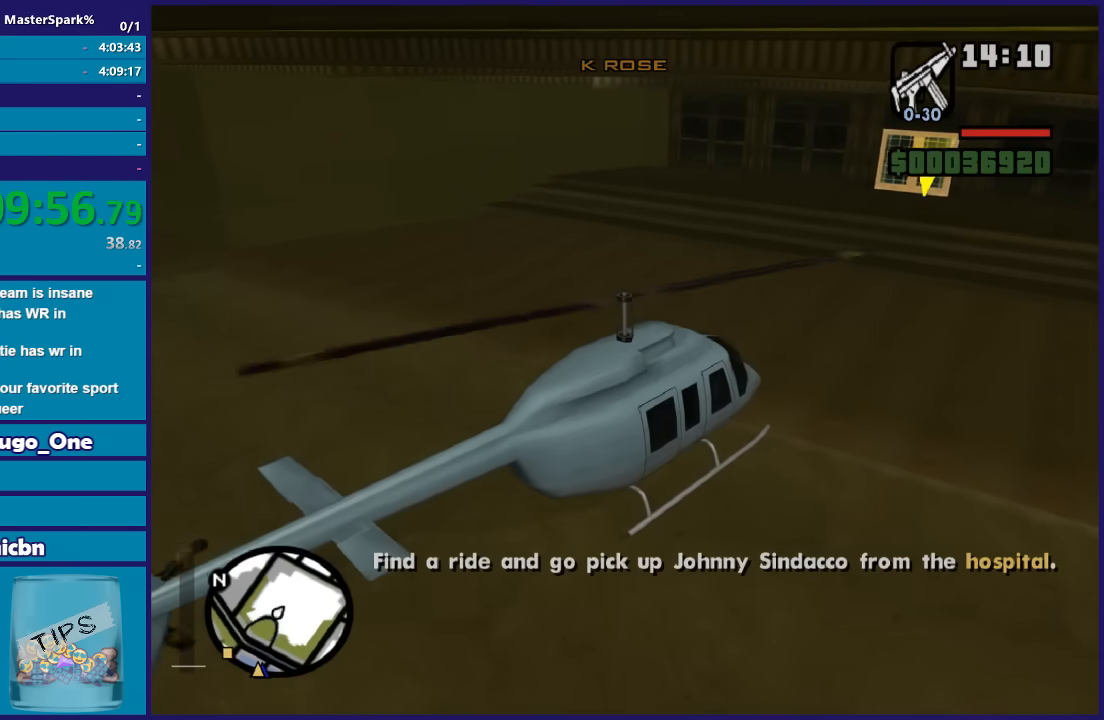
{"buttons": ["R2"], "left_stick": "center", "right_stick": "down-left", "button_events": []}
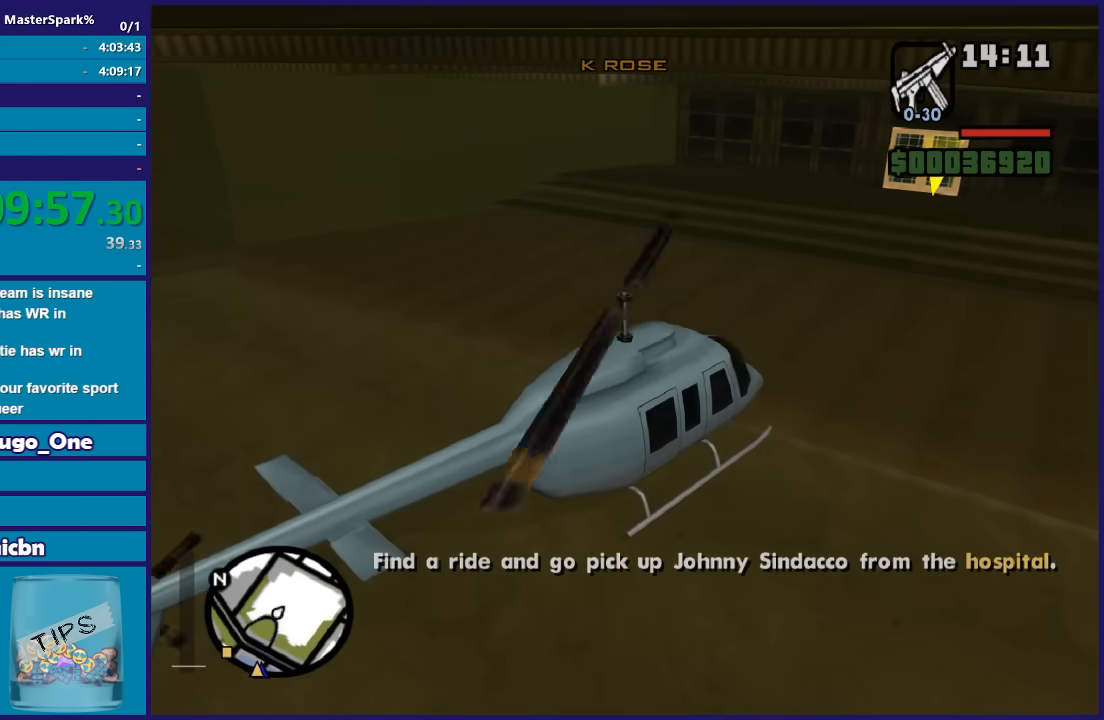
{"buttons": ["R2"], "left_stick": "center", "right_stick": "center", "button_events": []}
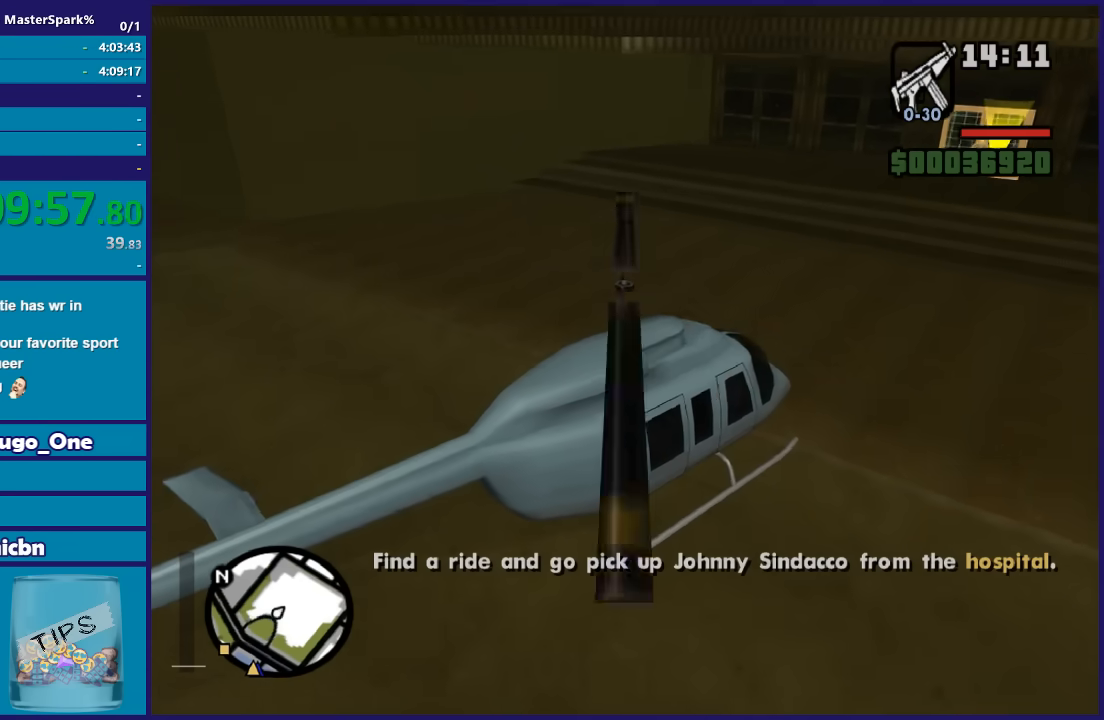
{"buttons": ["R2"], "left_stick": "center", "right_stick": "center", "button_events": []}
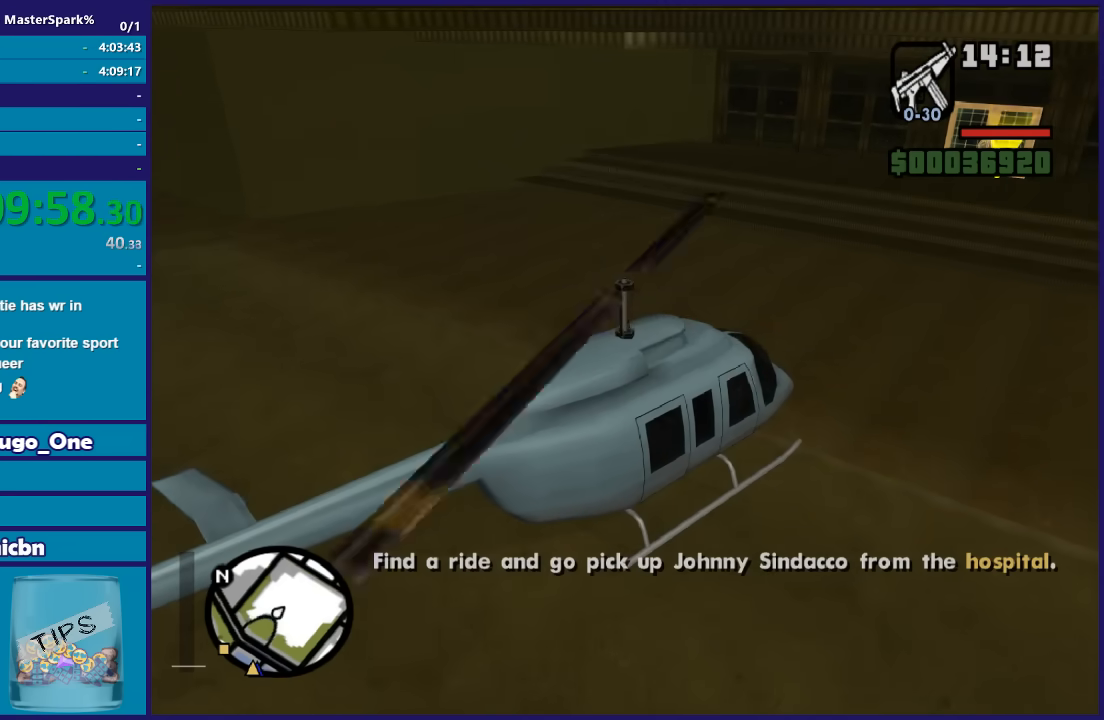
{"buttons": ["R2"], "left_stick": "center", "right_stick": "center", "button_events": []}
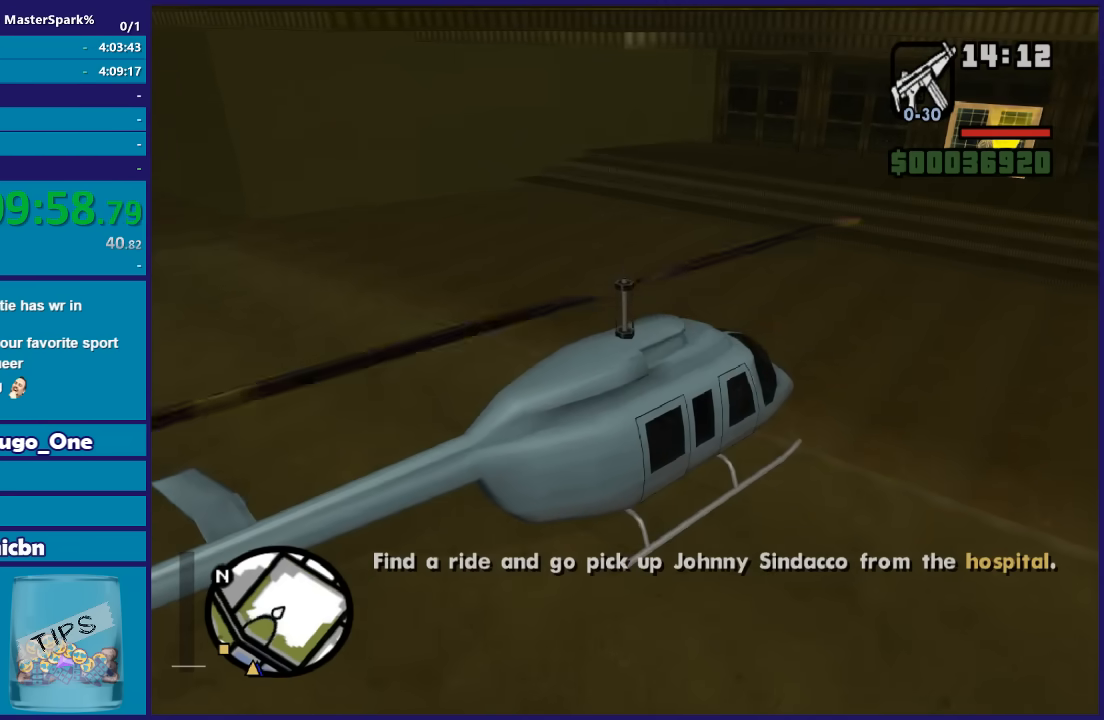
{"buttons": ["R2"], "left_stick": "center", "right_stick": "center", "button_events": []}
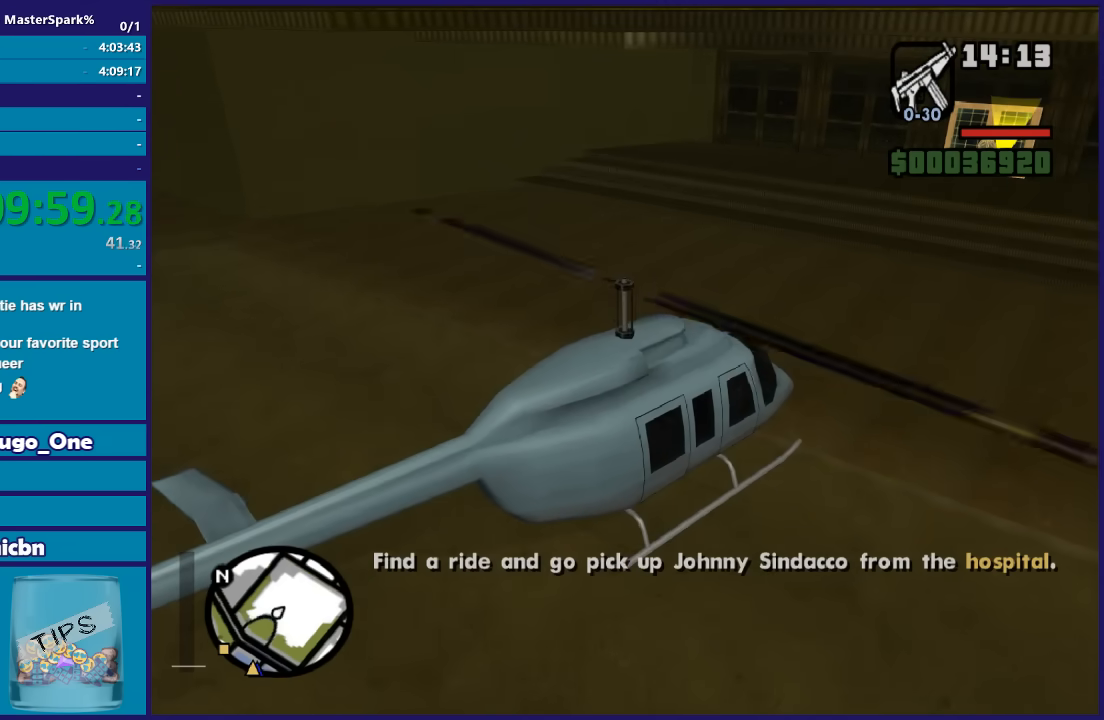
{"buttons": ["R2"], "left_stick": "center", "right_stick": "down-left", "button_events": []}
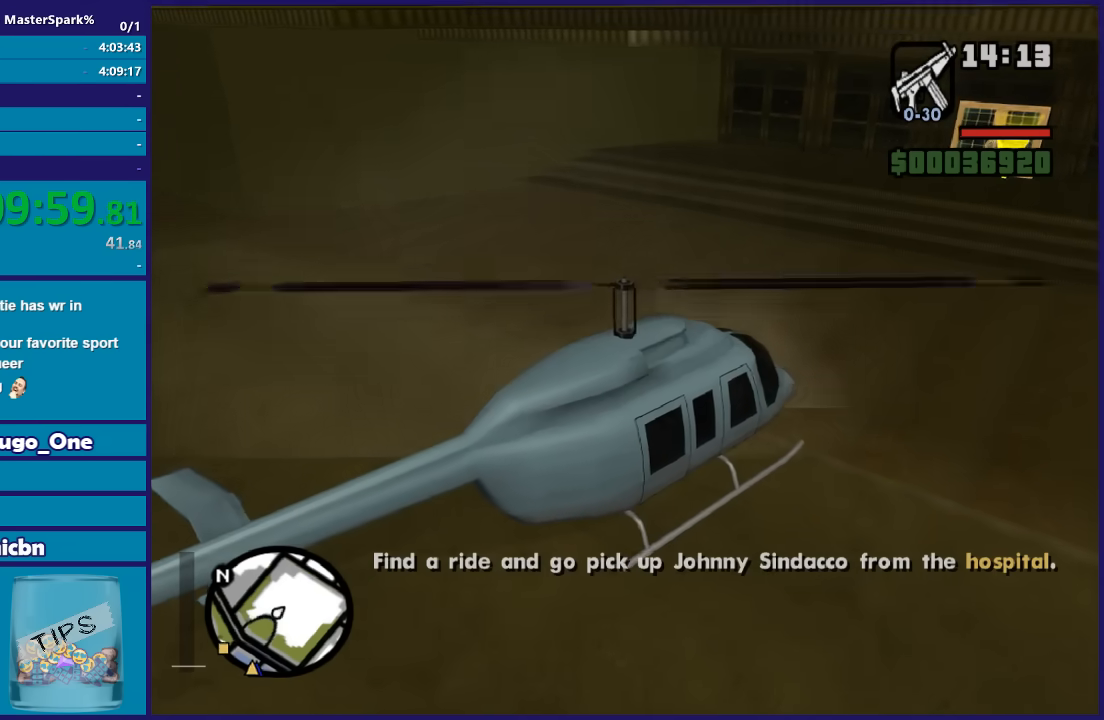
{"buttons": ["L1", "R2"], "left_stick": "left", "right_stick": "center", "button_events": [[434, "L1", "down"]]}
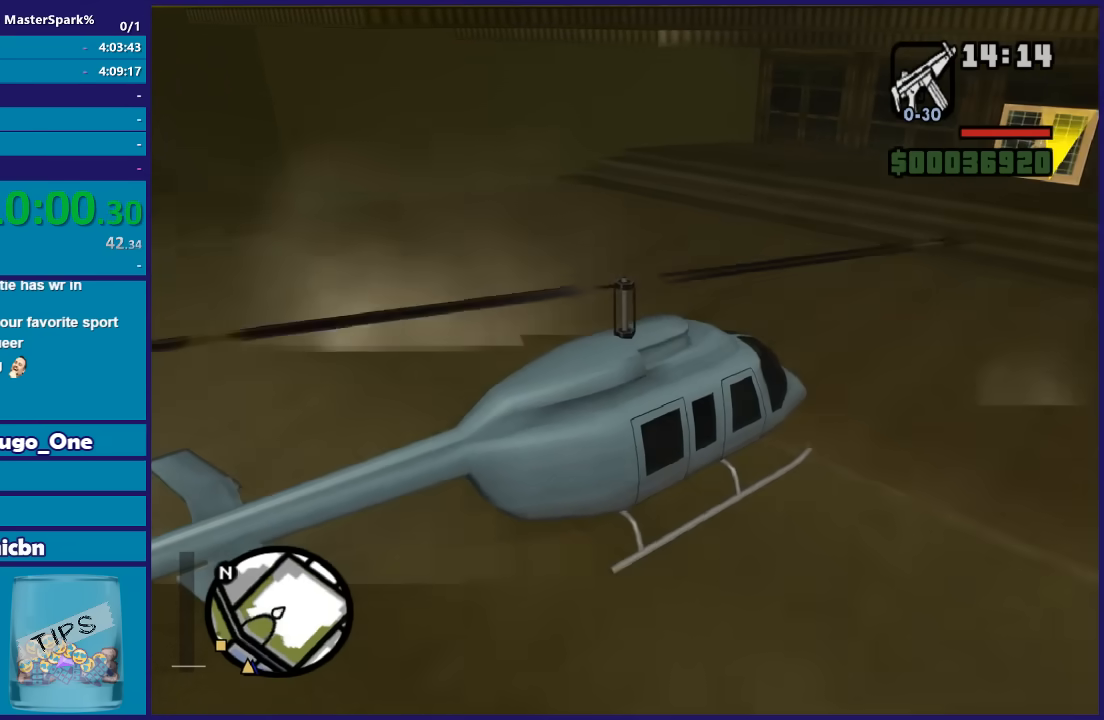
{"buttons": ["L1"], "left_stick": "down-left", "right_stick": "down-left", "button_events": [[33, "R2", "up"]]}
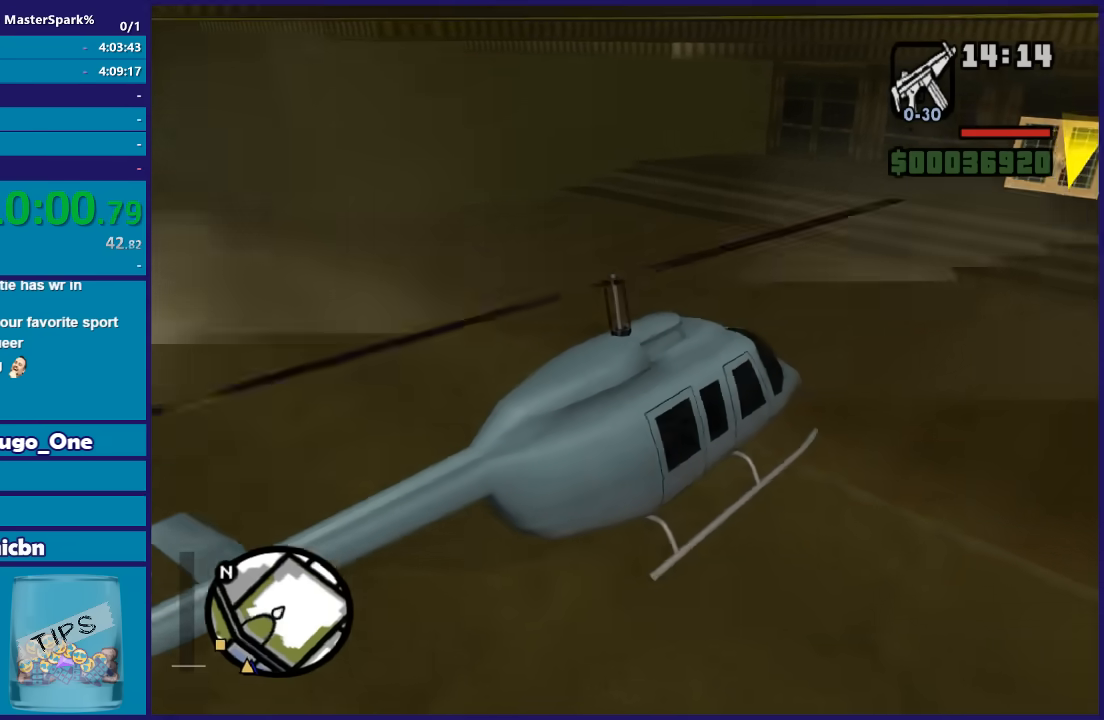
{"buttons": ["L1"], "left_stick": "down-left", "right_stick": "down-left", "button_events": [[267, "R2", "down"], [334, "R2", "up"]]}
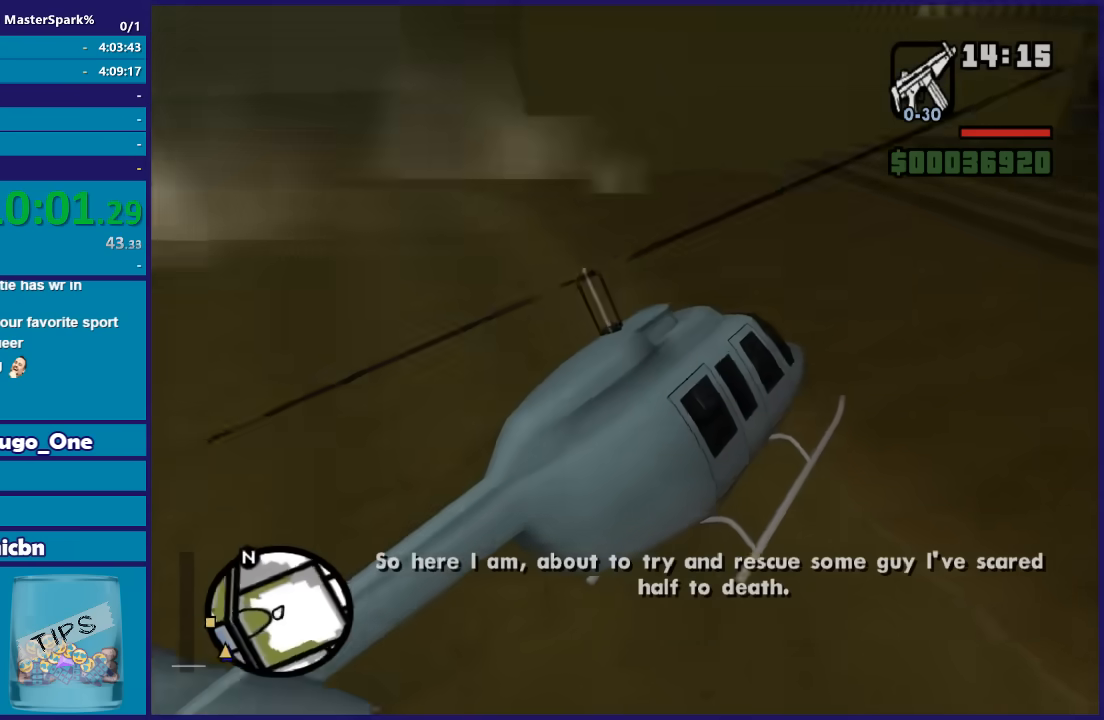
{"buttons": ["R2"], "left_stick": "down-left", "right_stick": "down-left", "button_events": [[167, "L1", "up"], [334, "R2", "down"]]}
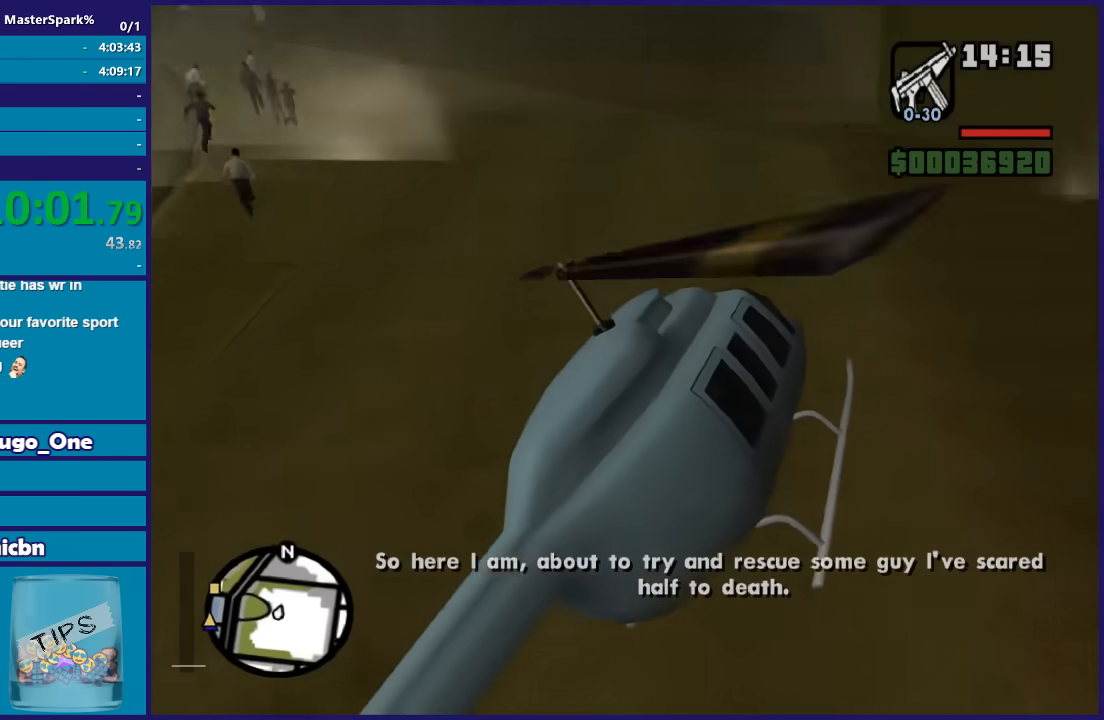
{"buttons": [], "left_stick": "down-left", "right_stick": "down-left", "button_events": [[100, "R2", "up"]]}
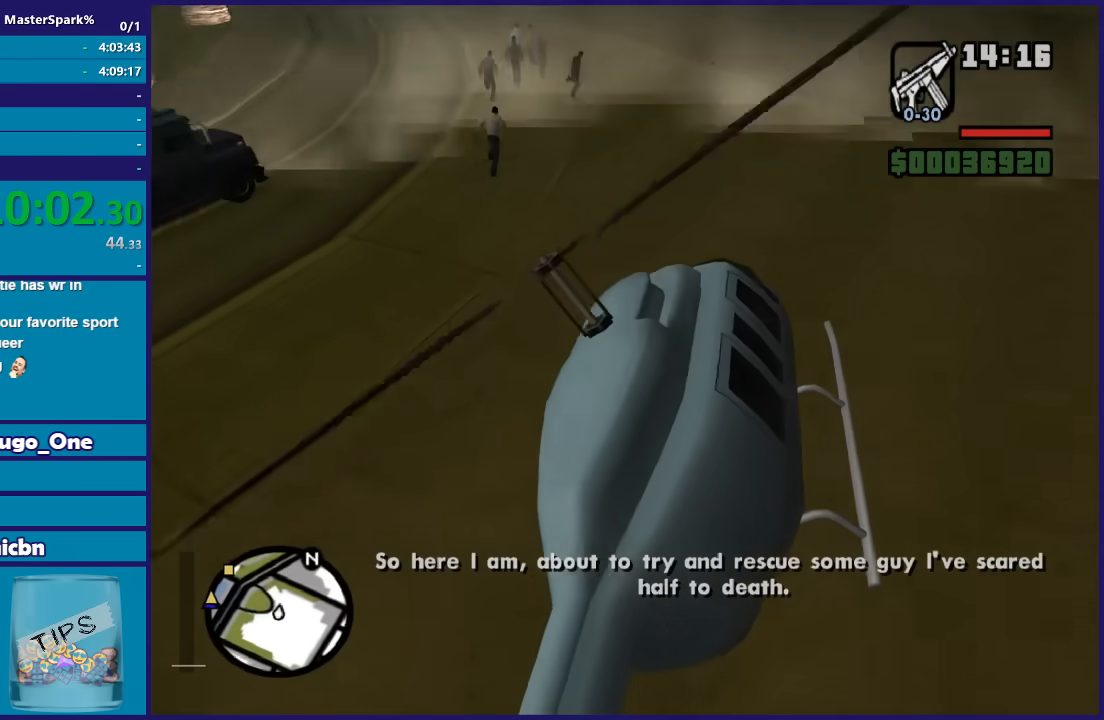
{"buttons": [], "left_stick": "down-left", "right_stick": "down-left", "button_events": [[67, "R2", "down"], [300, "R2", "up"]]}
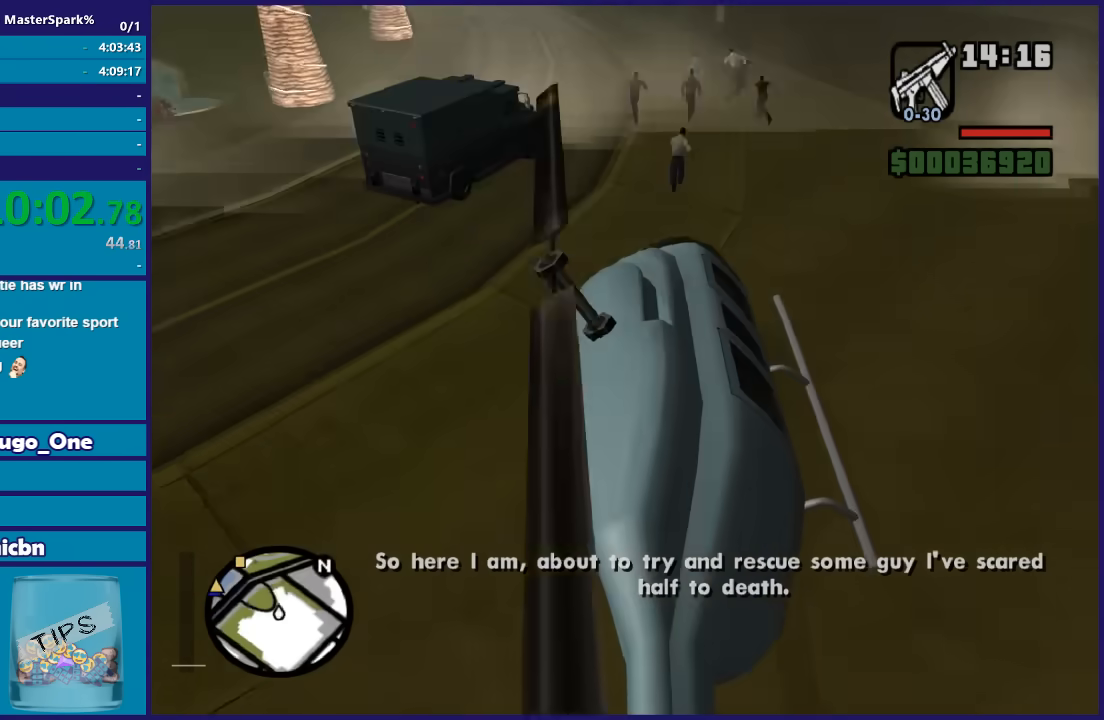
{"buttons": ["R2"], "left_stick": "up-left", "right_stick": "down-left", "button_events": [[334, "R2", "down"]]}
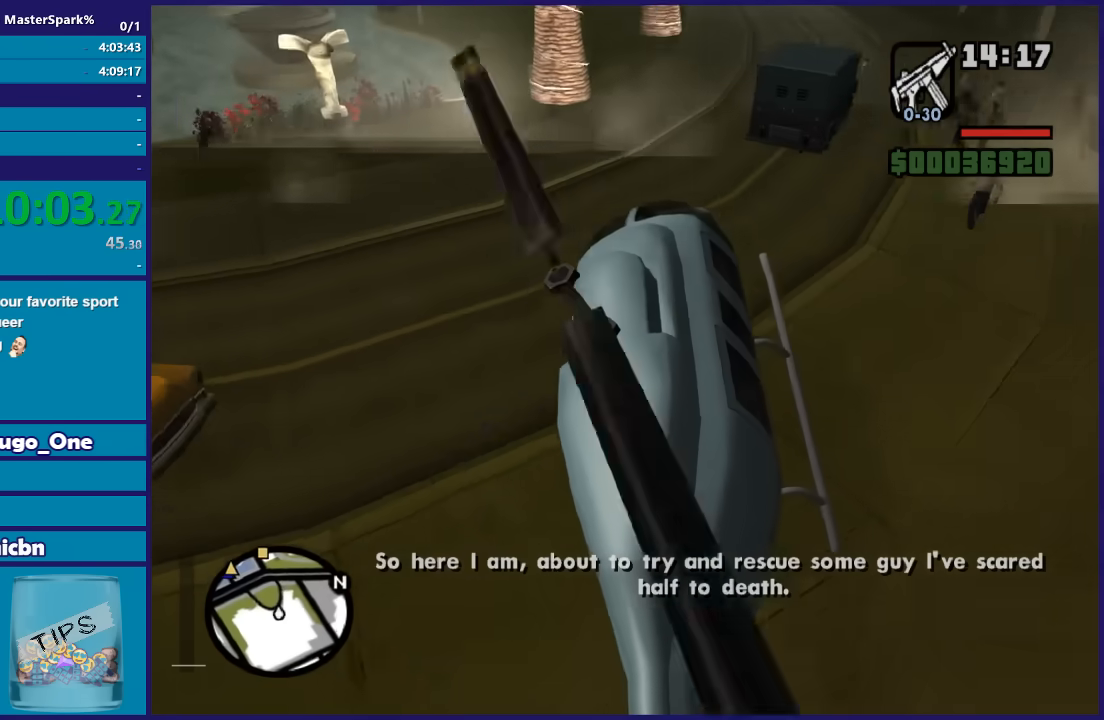
{"buttons": ["R2"], "left_stick": "up-left", "right_stick": "down-left", "button_events": [[134, "R2", "up"], [301, "R2", "down"]]}